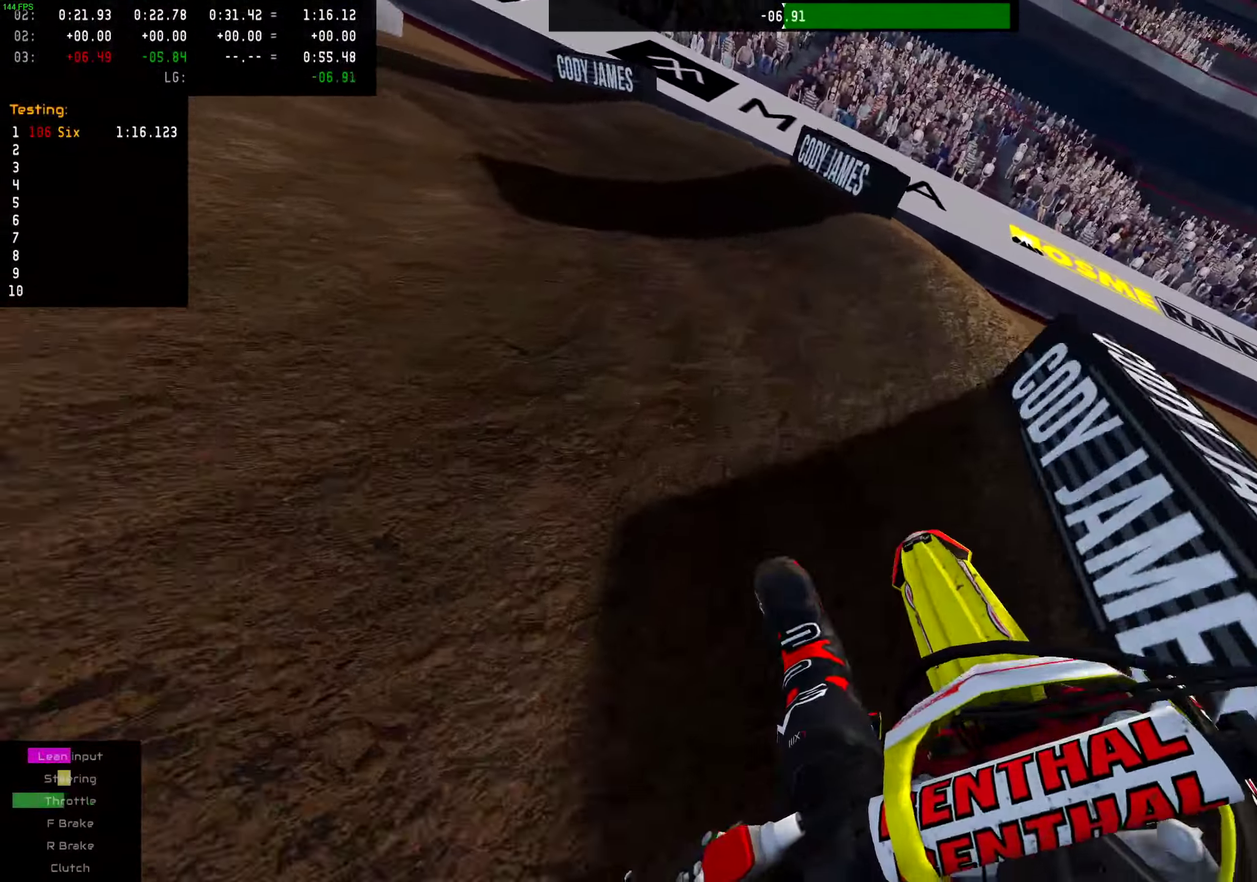
Gameplay with a controller (PlayStation layout); each line is a JSON object with the inputs held at the frame after it (dt_ms = milliseconds from this image to that frame). "events" lists button and stick changes between this image and that frame as [ms after this image, input, new state], when the widget could be followed in between. This document gives stick clicks only as held states, not as events. Not read: L1 R1.
{"dt_ms": 500, "buttons": ["R2"], "left_stick": "left", "right_stick": "center", "events": []}
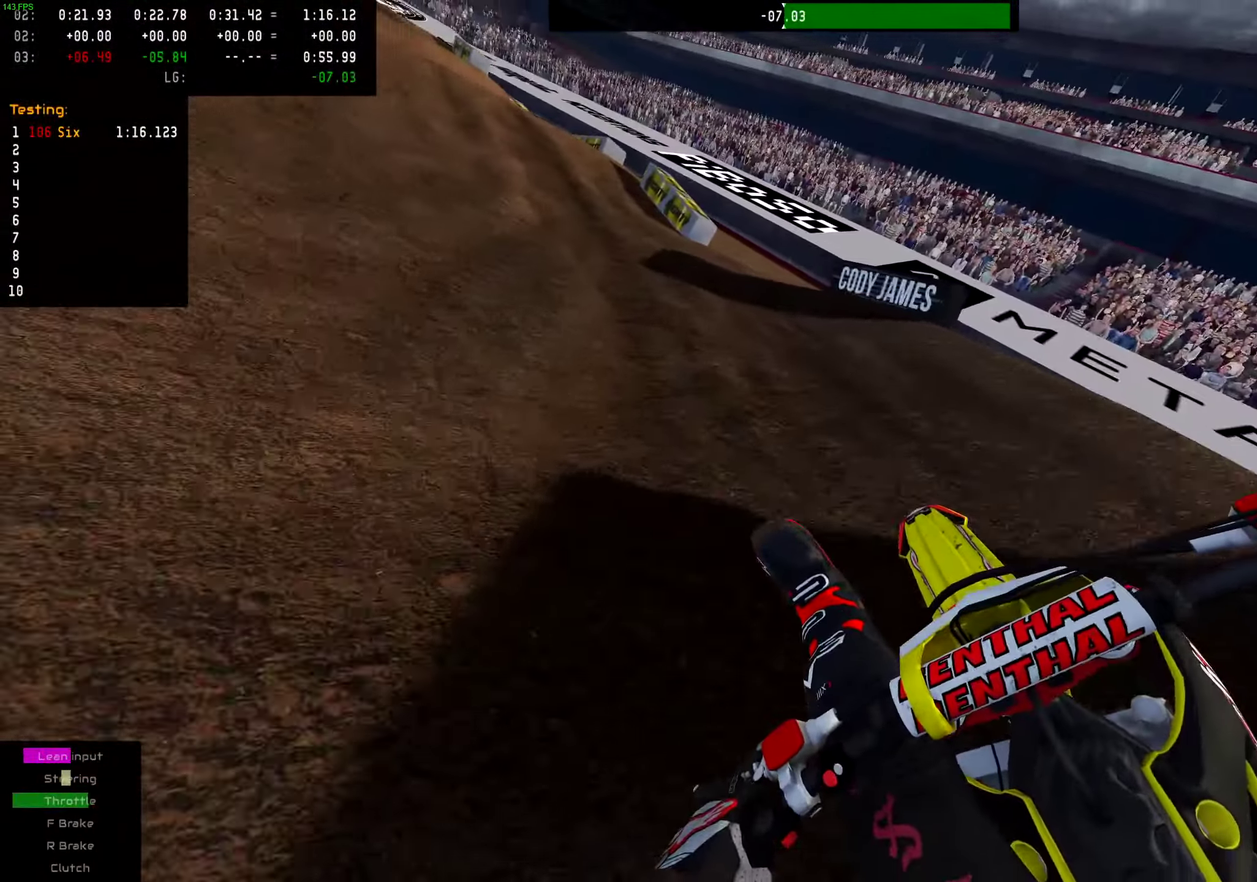
{"dt_ms": 501, "buttons": ["R2"], "left_stick": "center", "right_stick": "center", "events": [[200, "left_stick", "center"]]}
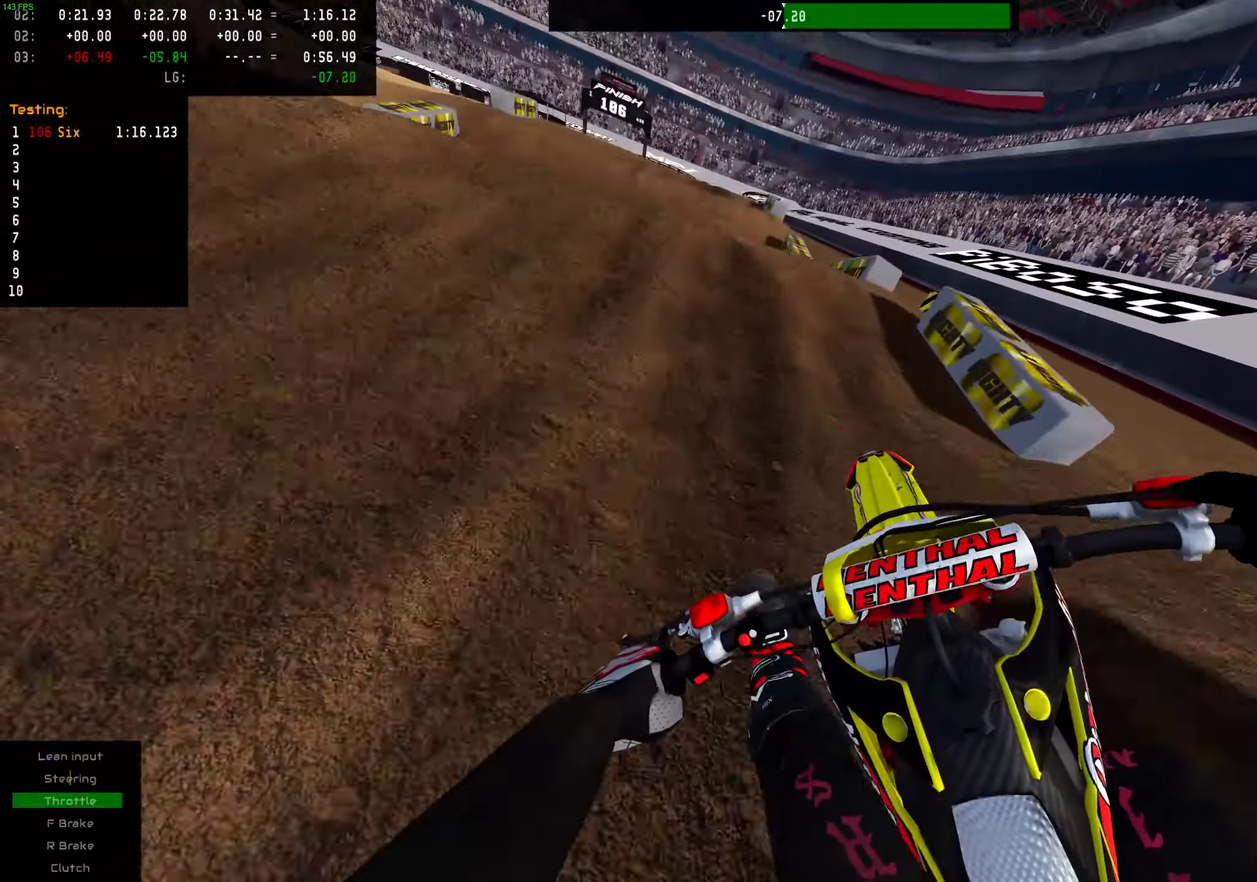
{"dt_ms": 500, "buttons": ["R2"], "left_stick": "center", "right_stick": "center", "events": [[300, "R2", "up"], [467, "R2", "down"]]}
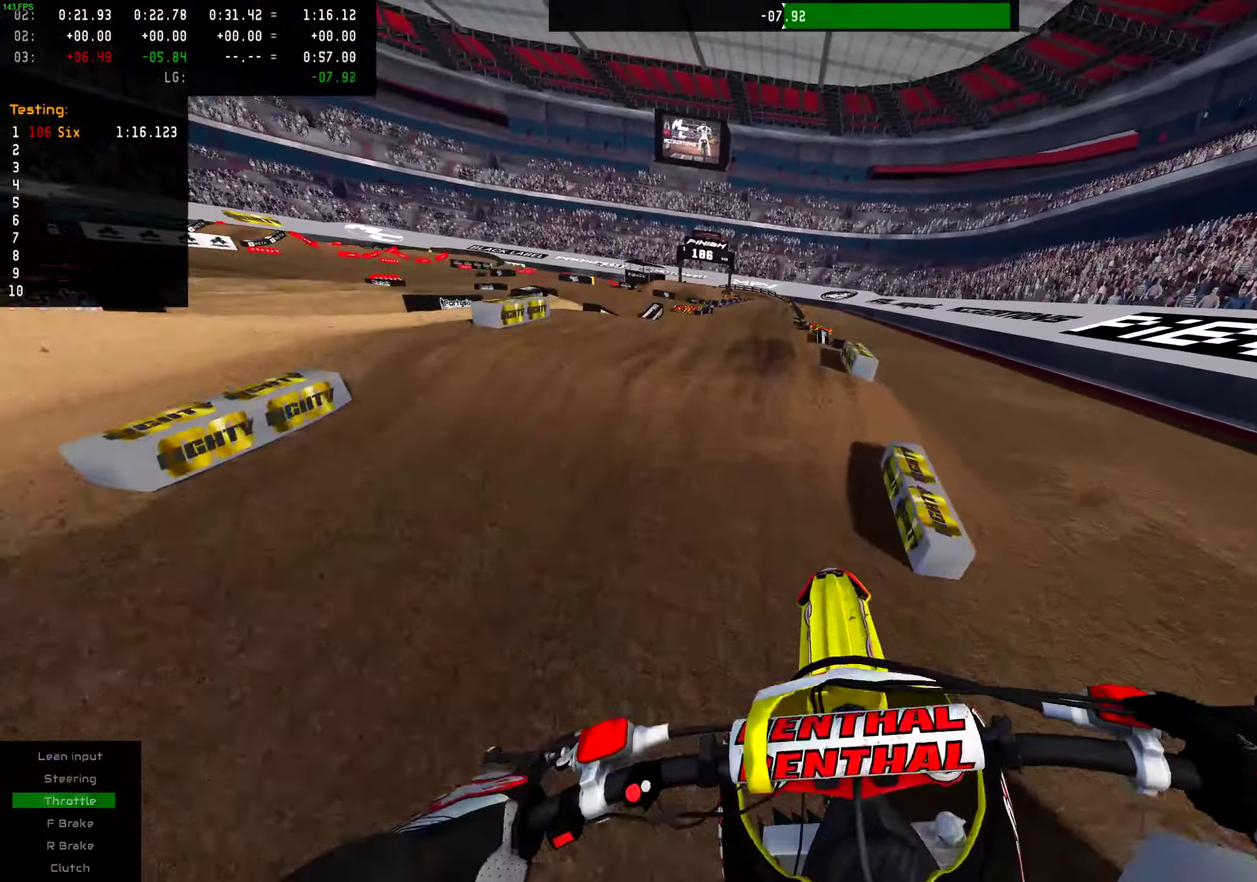
{"dt_ms": 500, "buttons": ["R2"], "left_stick": "center", "right_stick": "up", "events": [[117, "left_stick", "right"], [266, "left_stick", "center"], [266, "right_stick", "up"]]}
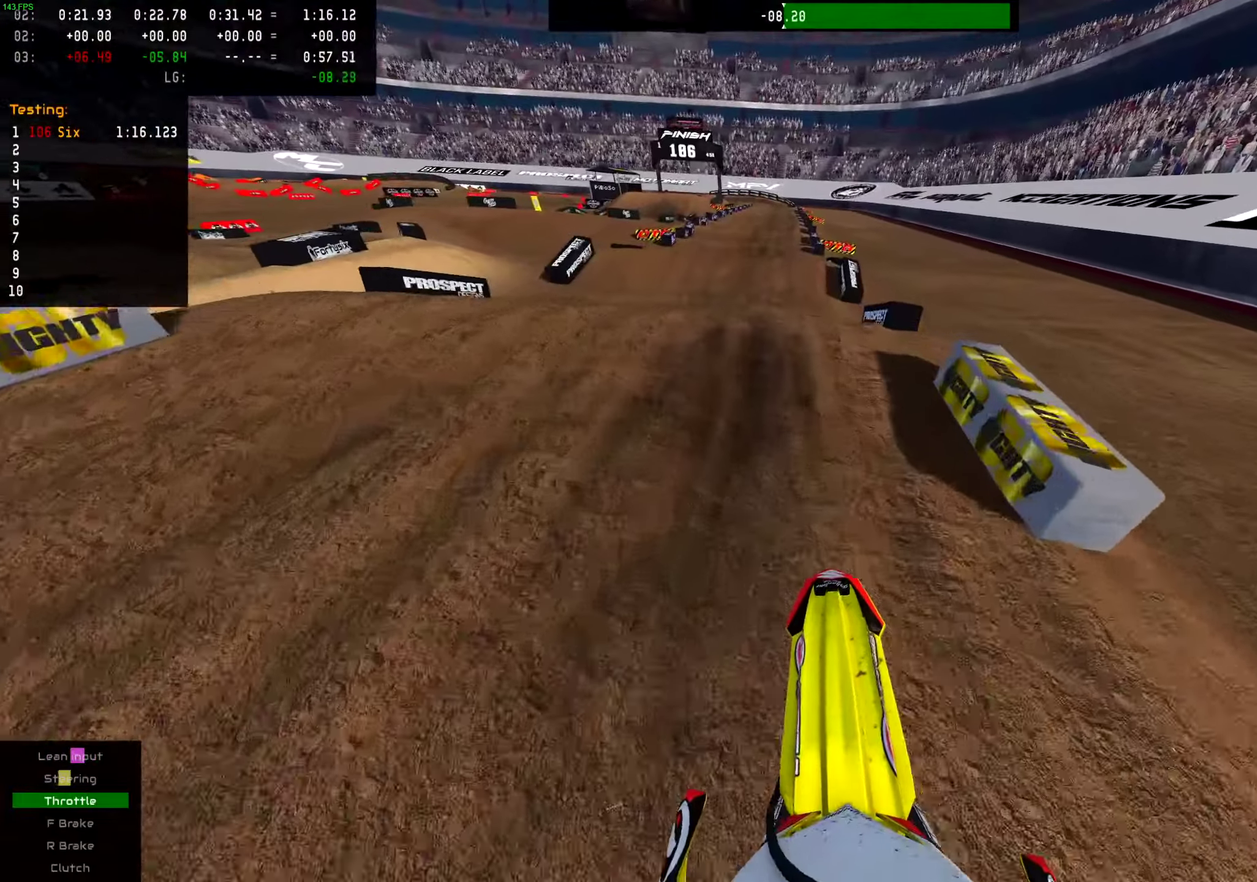
{"dt_ms": 501, "buttons": ["L2"], "left_stick": "center", "right_stick": "center", "events": [[100, "right_stick", "center"], [284, "right_stick", "up"], [434, "R2", "up"], [434, "right_stick", "center"], [501, "L2", "down"]]}
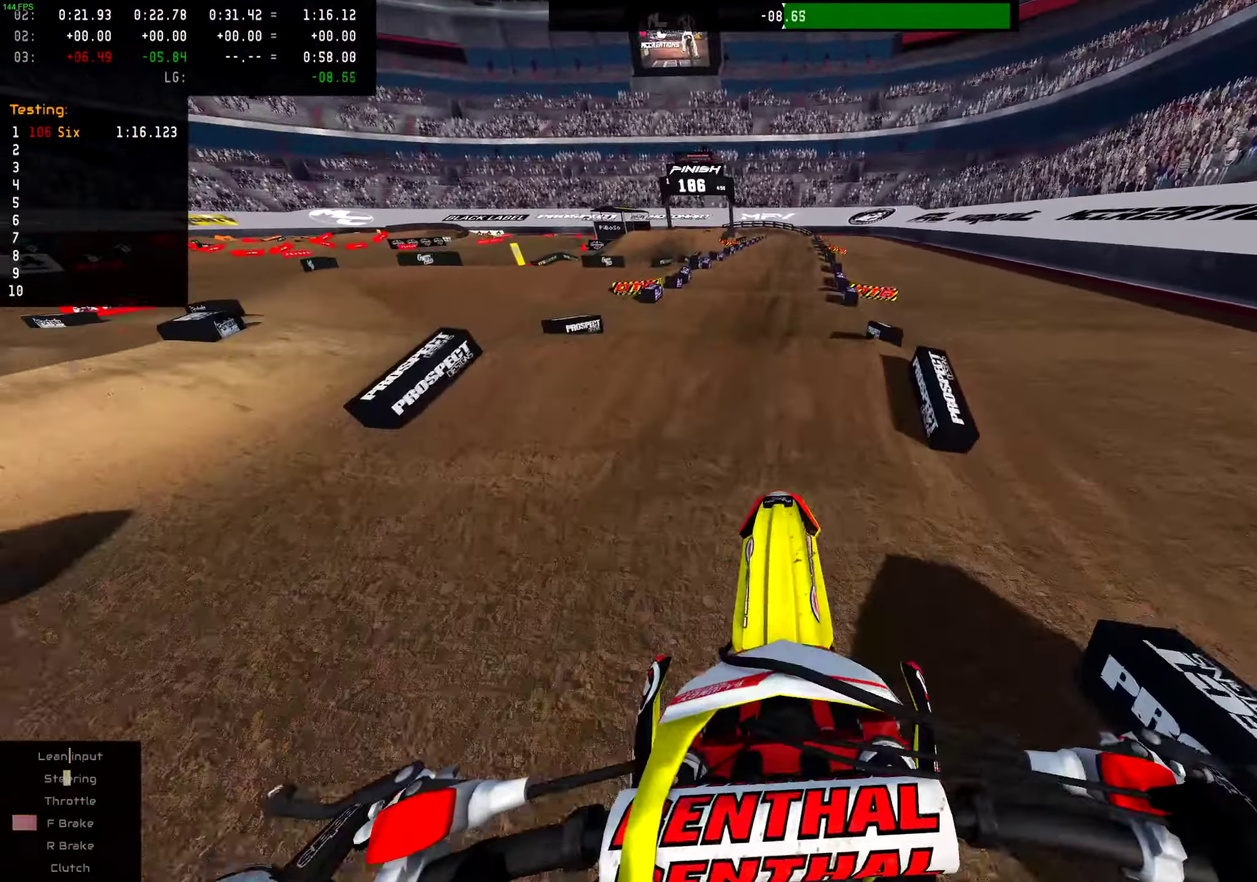
{"dt_ms": 500, "buttons": [], "left_stick": "up-right", "right_stick": "center", "events": [[83, "left_stick", "up-right"], [100, "L2", "up"], [150, "right_stick", "down-left"], [450, "right_stick", "center"]]}
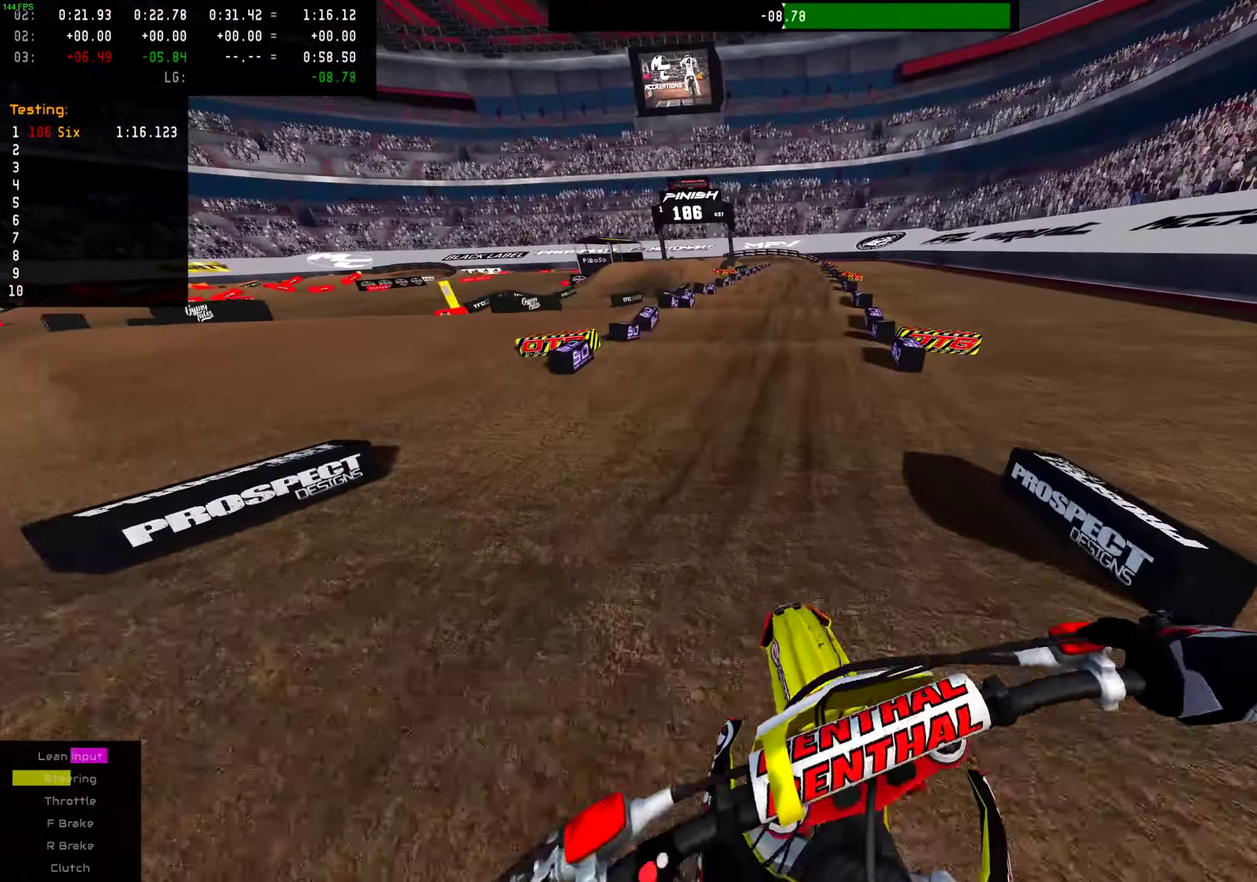
{"dt_ms": 484, "buttons": ["R2"], "left_stick": "center", "right_stick": "up", "events": [[50, "R2", "down"], [50, "left_stick", "center"], [317, "right_stick", "up"]]}
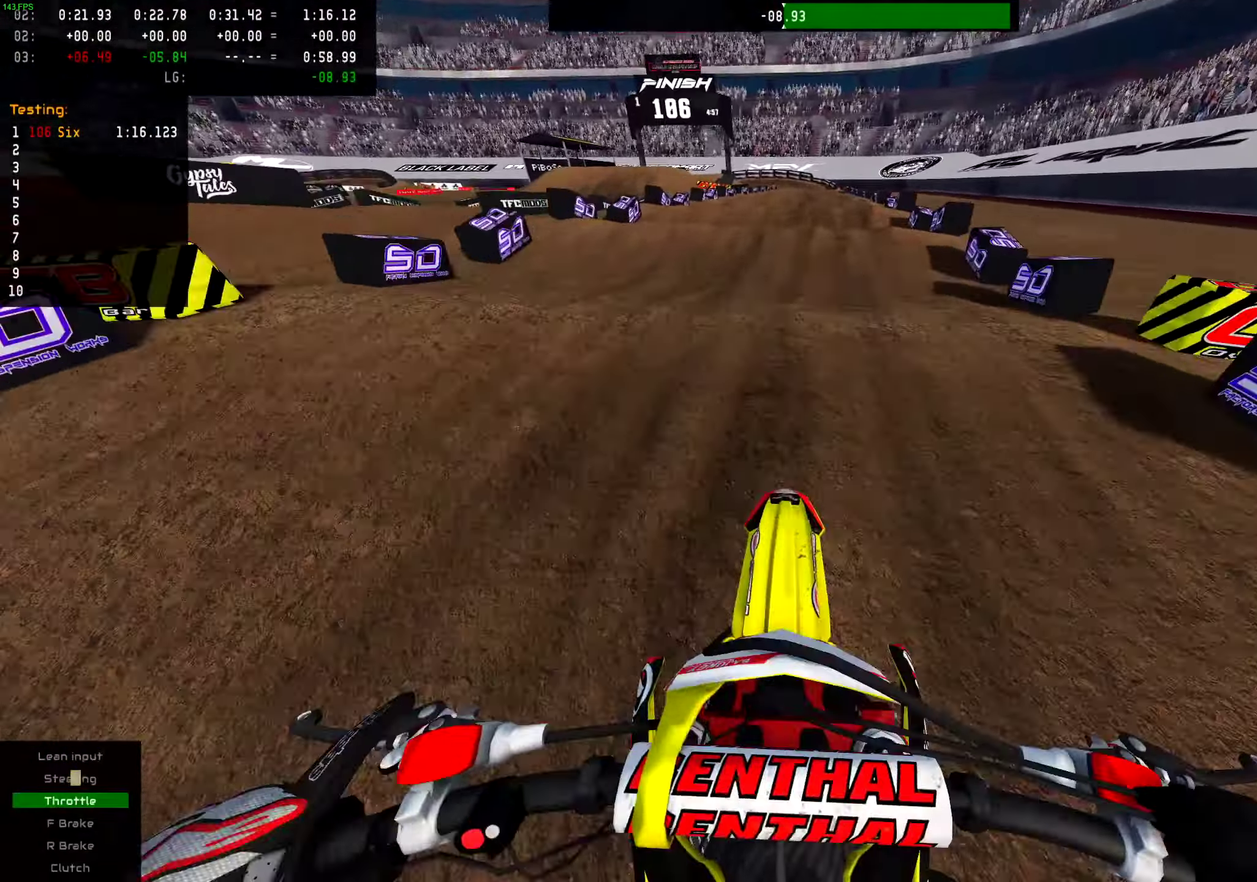
{"dt_ms": 500, "buttons": ["R2"], "left_stick": "center", "right_stick": "down"}
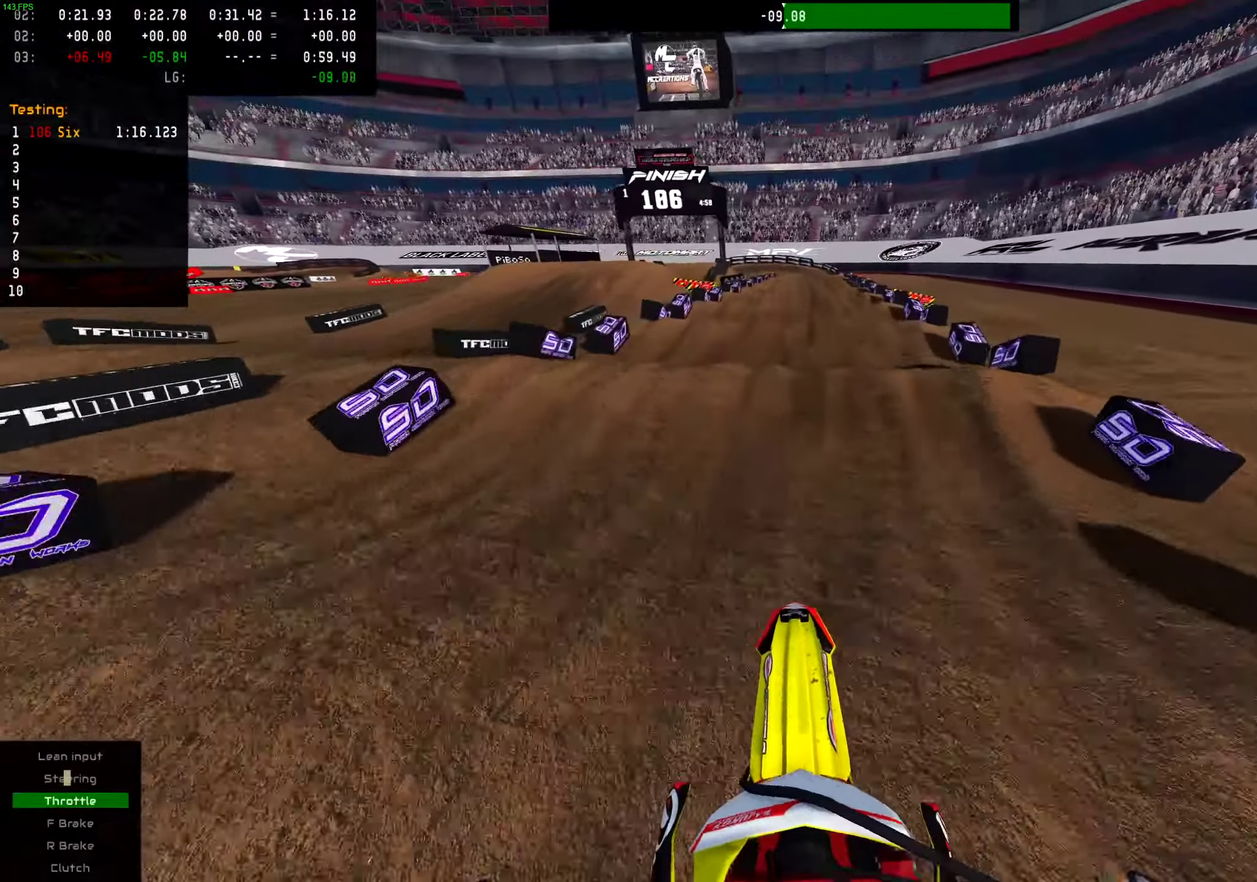
{"dt_ms": 501, "buttons": ["R2"], "left_stick": "center", "right_stick": "down", "events": [[167, "right_stick", "center"], [184, "R2", "up"], [234, "R2", "down"], [251, "right_stick", "down"]]}
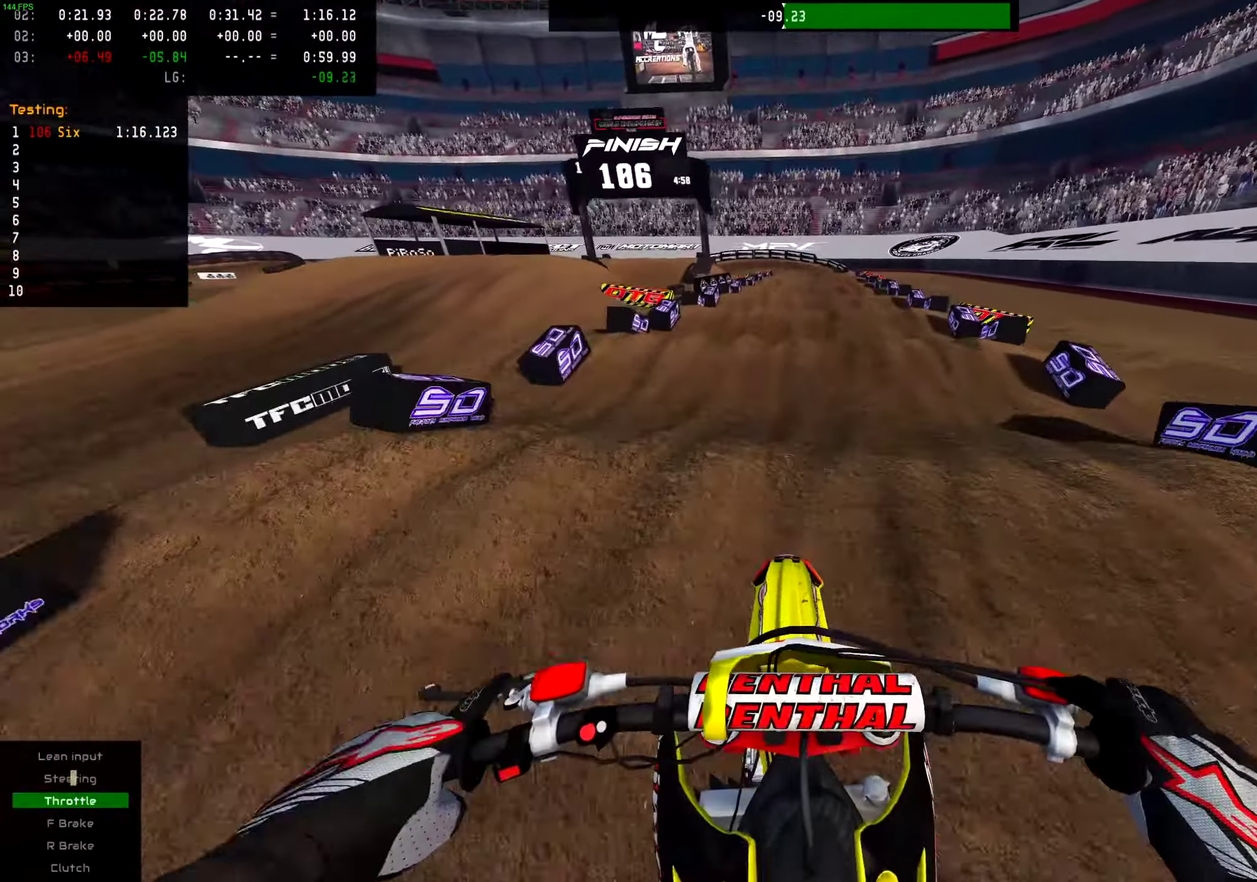
{"dt_ms": 500, "buttons": ["R2"], "left_stick": "center", "right_stick": "down", "events": [[17, "right_stick", "center"], [183, "right_stick", "down"]]}
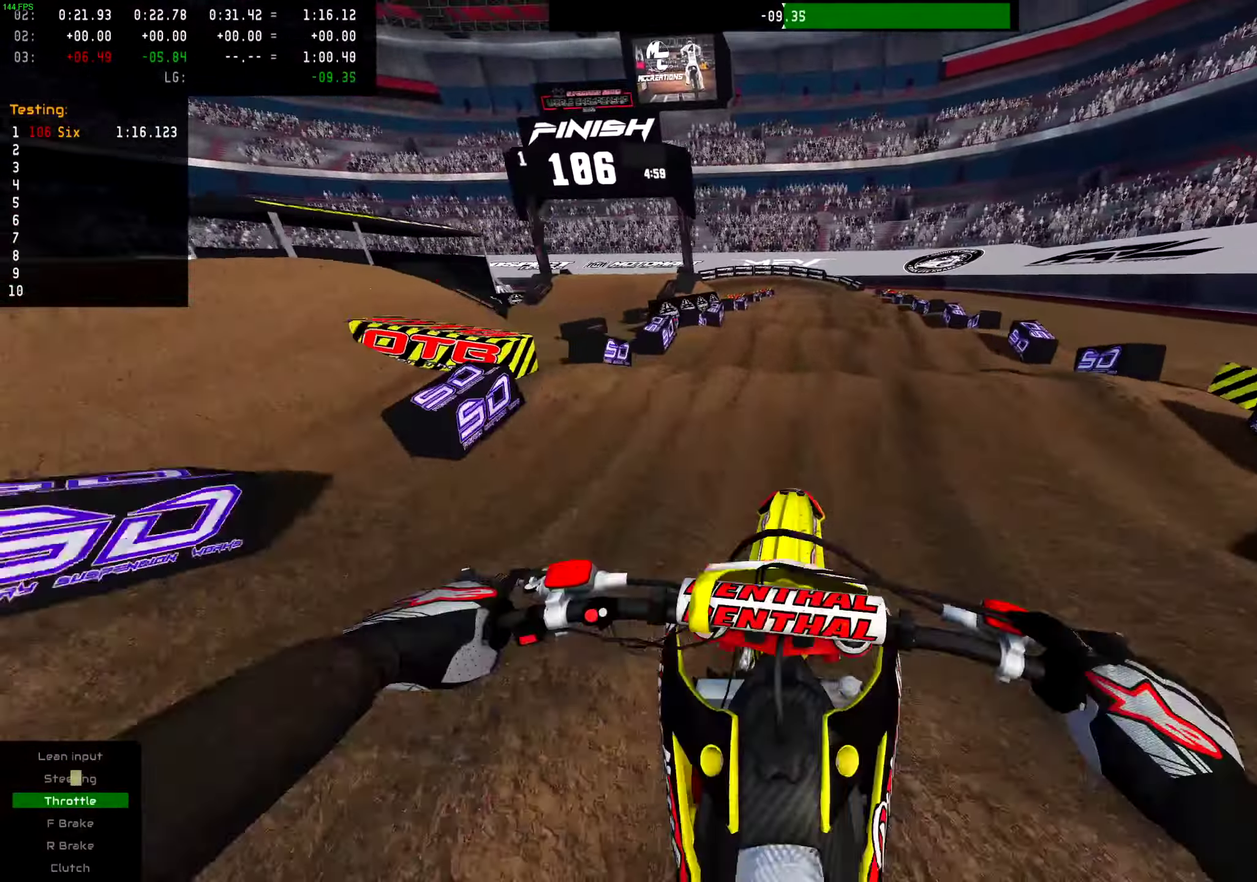
{"dt_ms": 401, "buttons": ["R2"], "left_stick": "center", "right_stick": "down", "events": []}
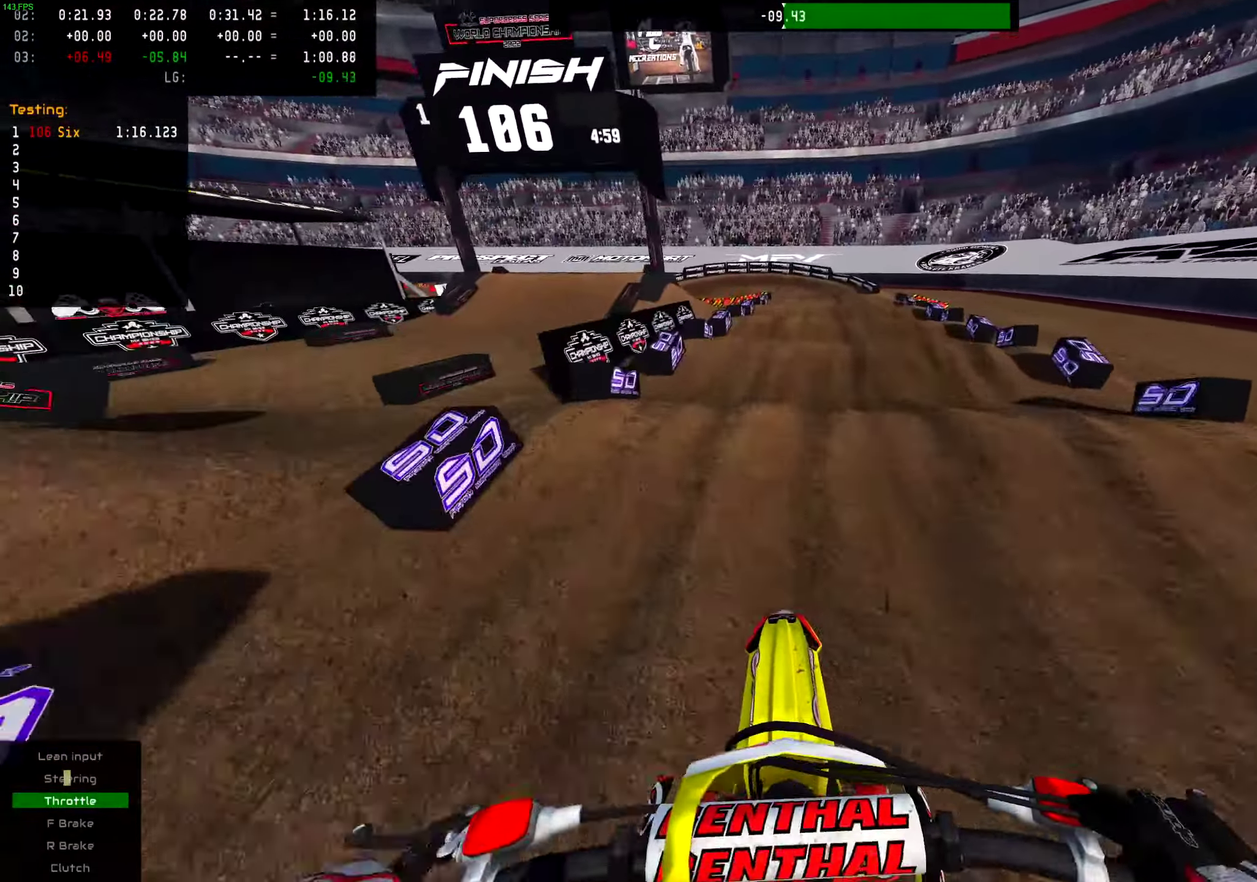
{"dt_ms": 600, "buttons": ["R2"], "left_stick": "center", "right_stick": "center", "events": [[66, "R2", "up"], [183, "R2", "down"], [500, "right_stick", "center"]]}
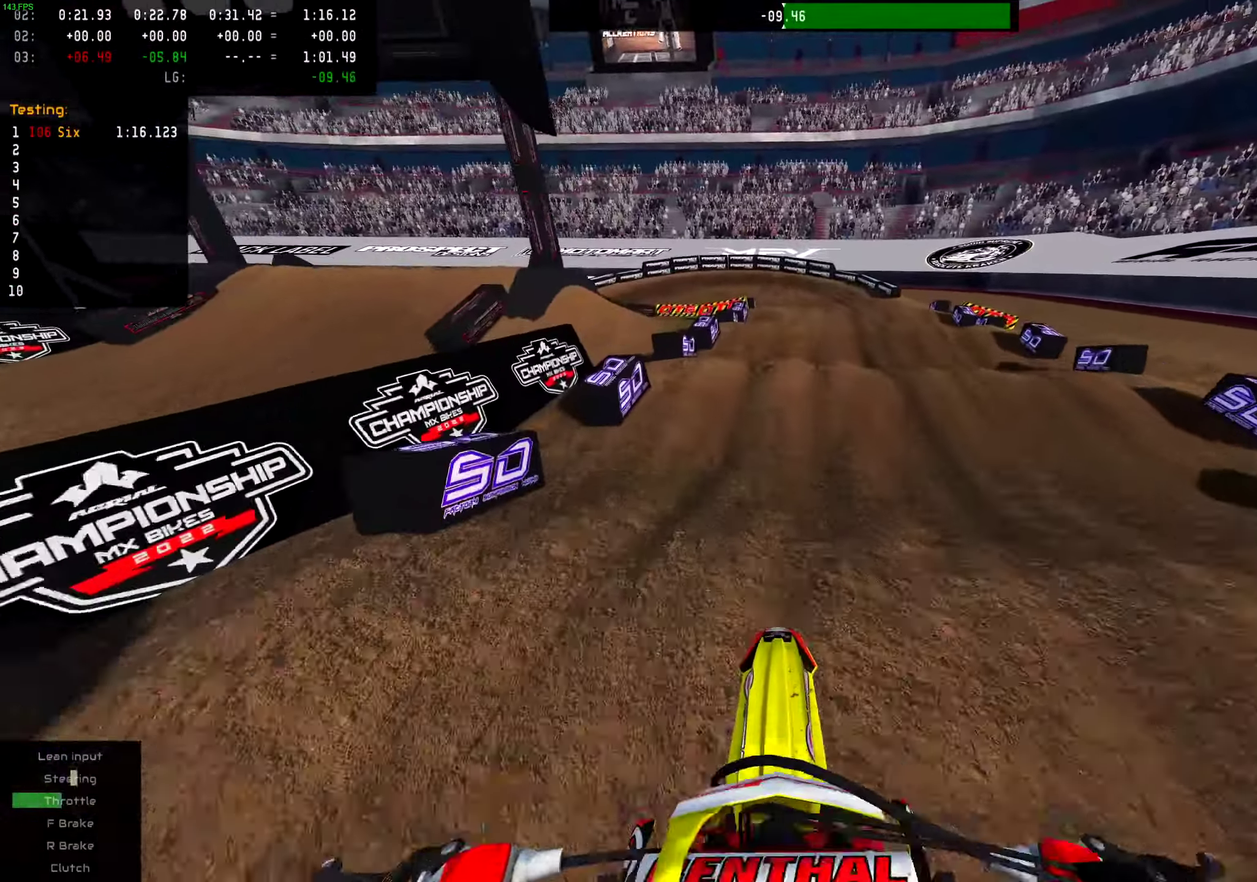
{"dt_ms": 401, "buttons": ["R2"], "left_stick": "center", "right_stick": "down", "events": [[17, "R2", "up"], [251, "right_stick", "down"], [267, "R2", "down"]]}
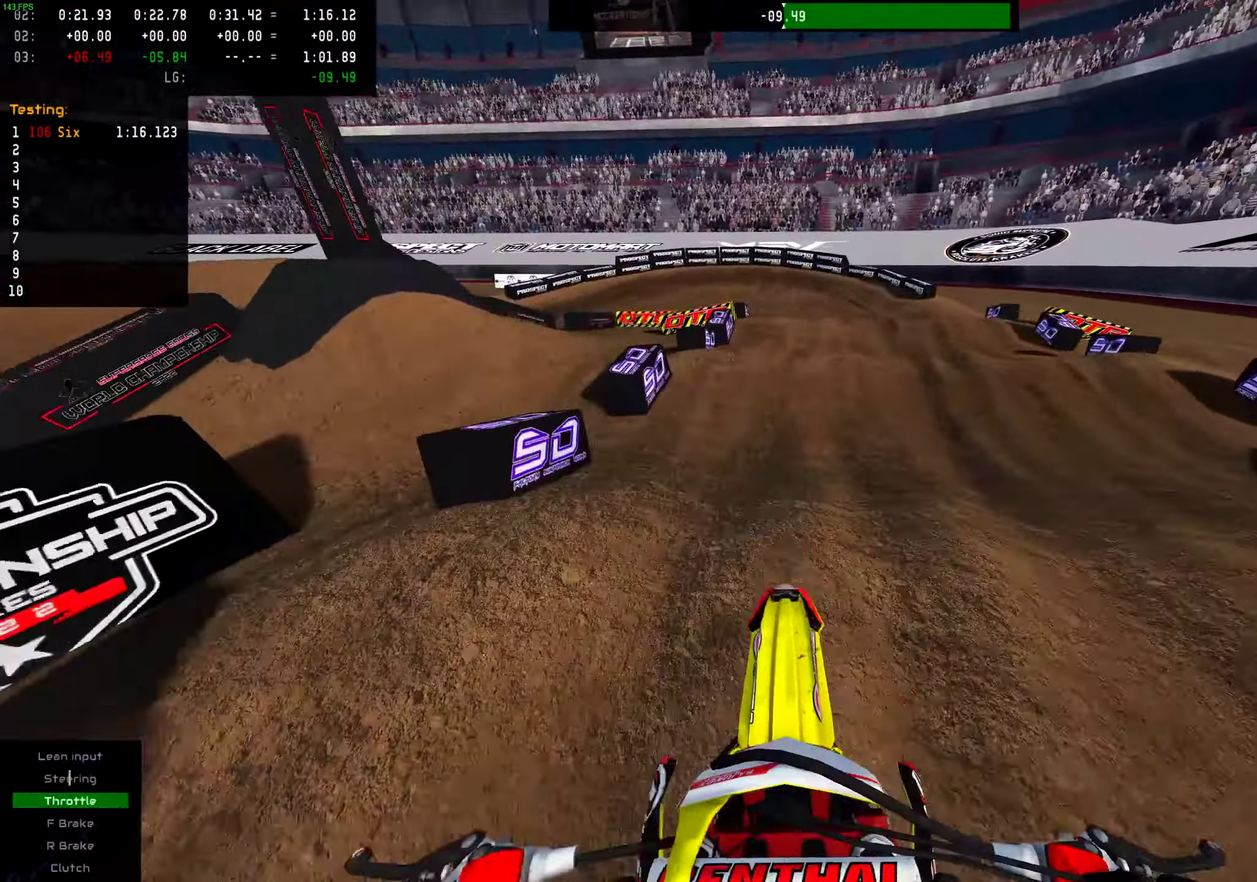
{"dt_ms": 601, "buttons": [], "left_stick": "center", "right_stick": "down", "events": [[217, "R2", "up"], [217, "right_stick", "center"], [434, "R2", "down"], [517, "right_stick", "down"], [584, "R2", "up"]]}
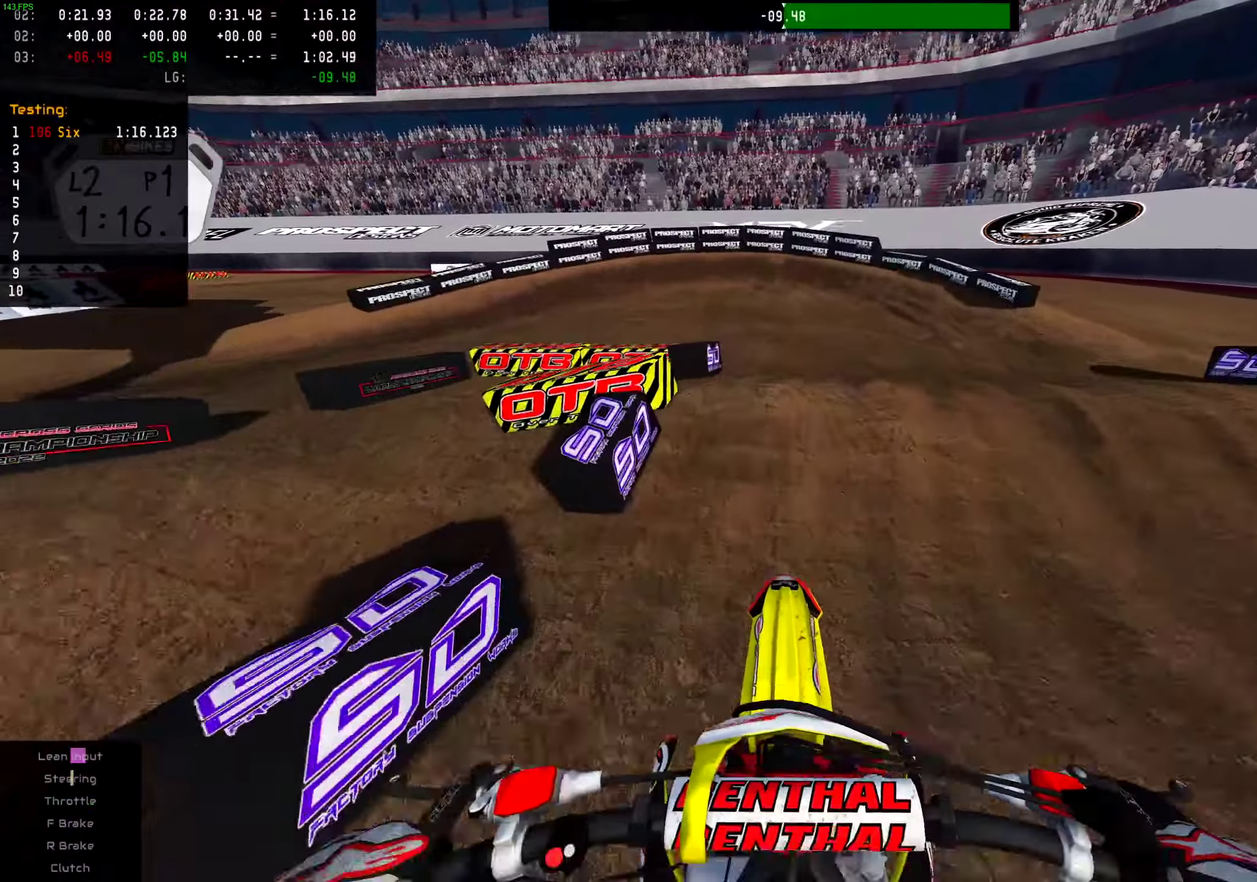
{"dt_ms": 400, "buttons": ["R2"], "left_stick": "center", "right_stick": "center", "events": [[50, "right_stick", "center"], [200, "R2", "down"]]}